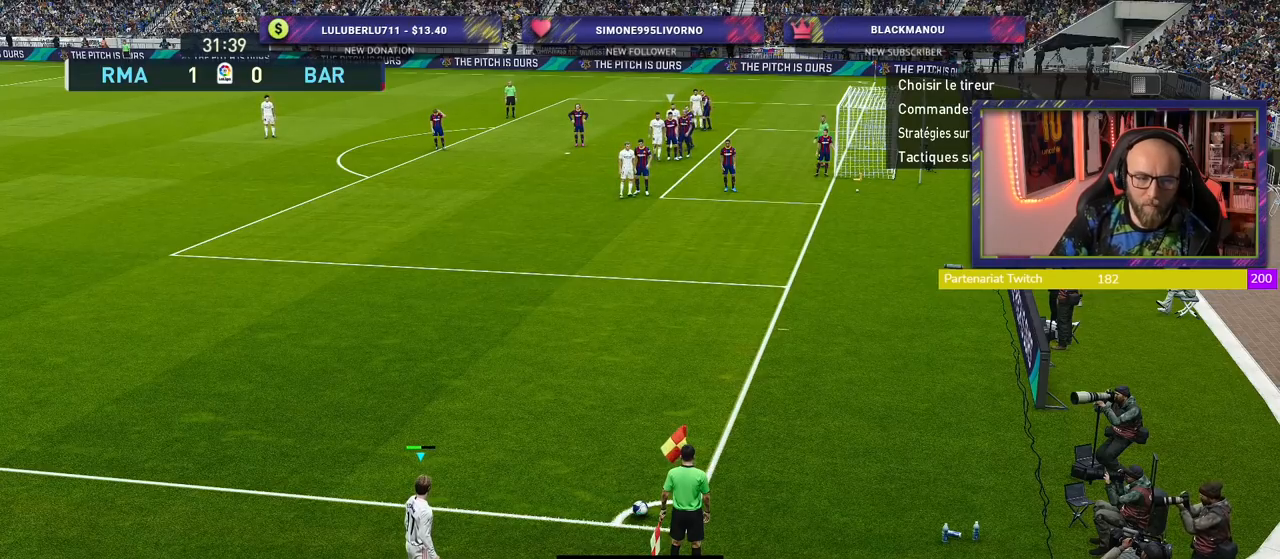
Gameplay with a controller (PlayStation layout); each line is a JSON object with the inputs held at the frame after it. "events" lists button and stick changes between this image and that frame as [ms after this image, input, new state], when the widget could be followed in between.
{"buttons": [], "left_stick": "center", "right_stick": "center", "events": [[280, "left_stick", "left"], [500, "left_stick", "center"]]}
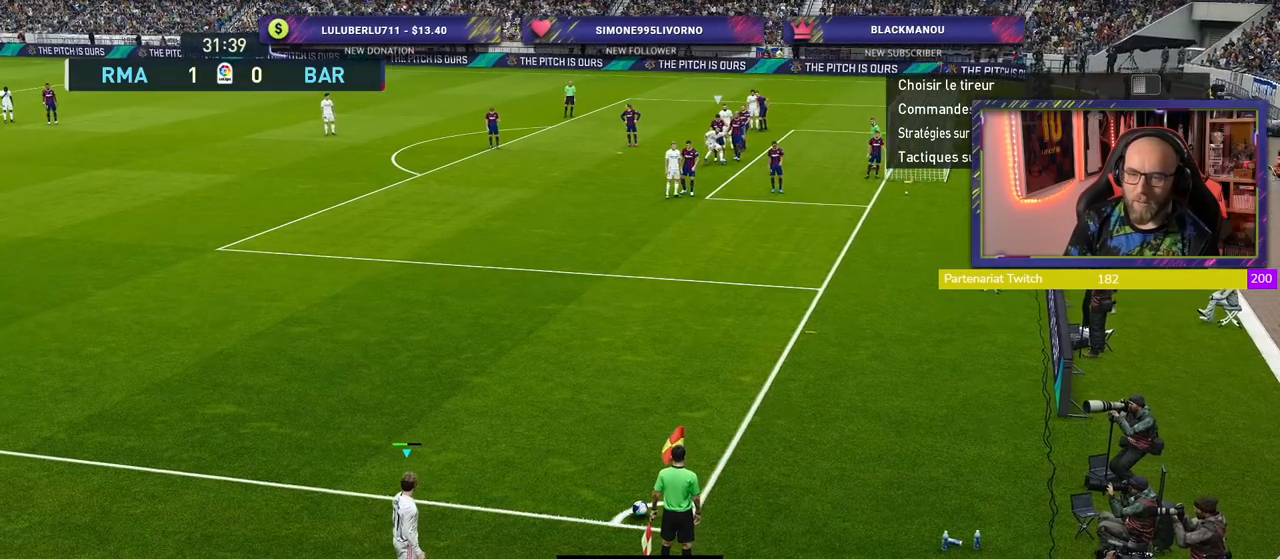
{"buttons": [], "left_stick": "center", "right_stick": "center", "events": [[320, "left_stick", "right"], [480, "left_stick", "center"]]}
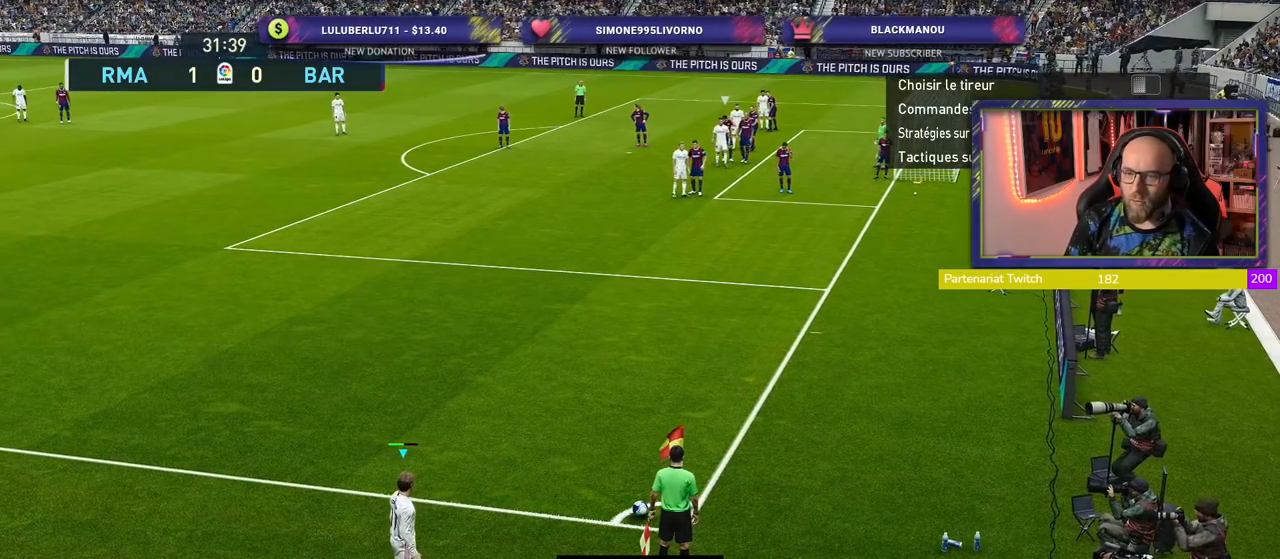
{"buttons": ["CROSS"], "left_stick": "center", "right_stick": "center", "events": [[100, "left_stick", "right"], [220, "left_stick", "center"], [360, "CROSS", "down"]]}
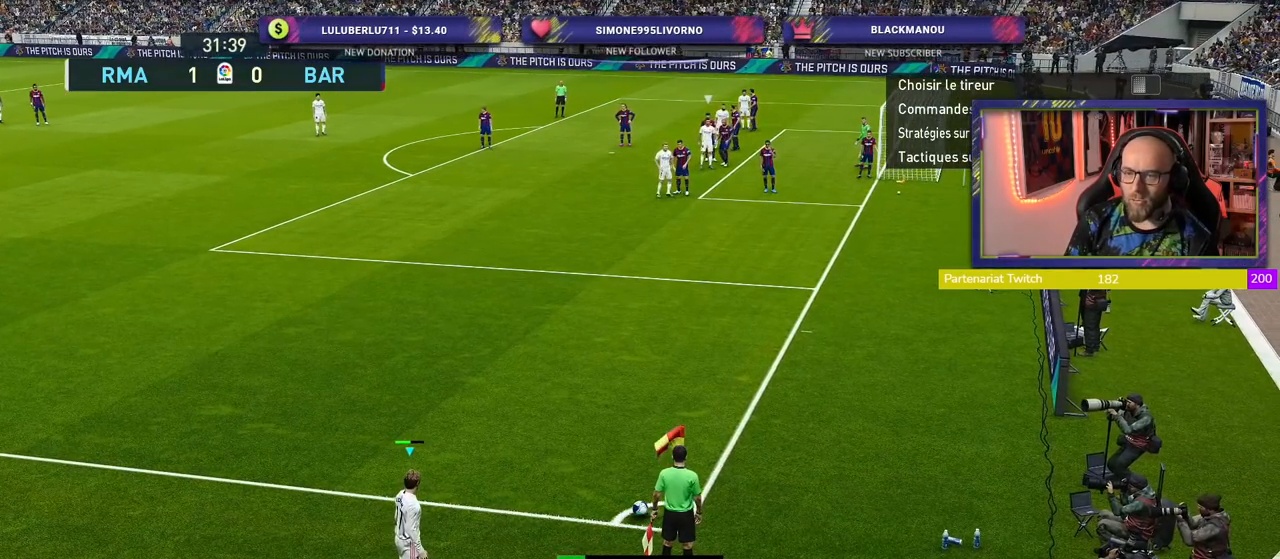
{"buttons": [], "left_stick": "center", "right_stick": "center", "events": [[120, "CROSS", "up"]]}
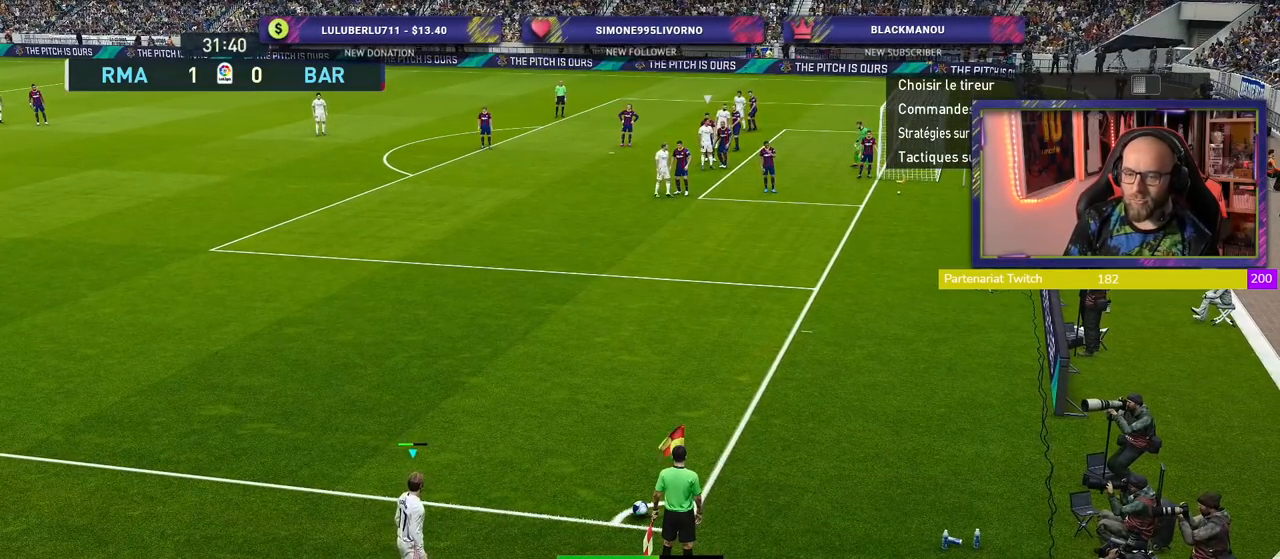
{"buttons": ["R2"], "left_stick": "center", "right_stick": "center", "events": [[200, "R2", "down"]]}
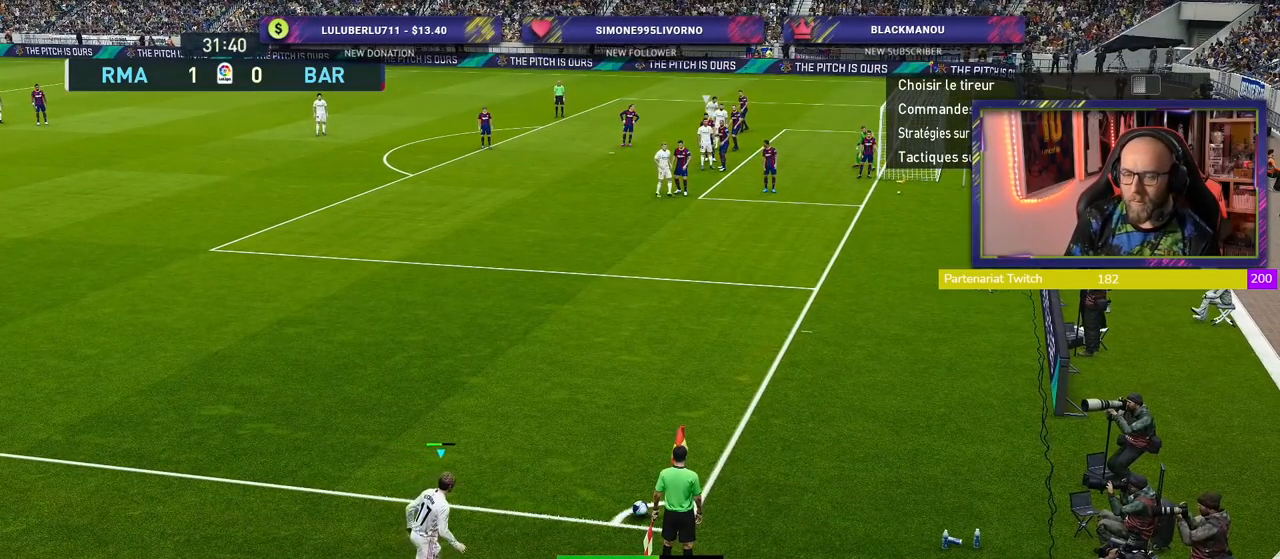
{"buttons": ["R2"], "left_stick": "center", "right_stick": "center", "events": []}
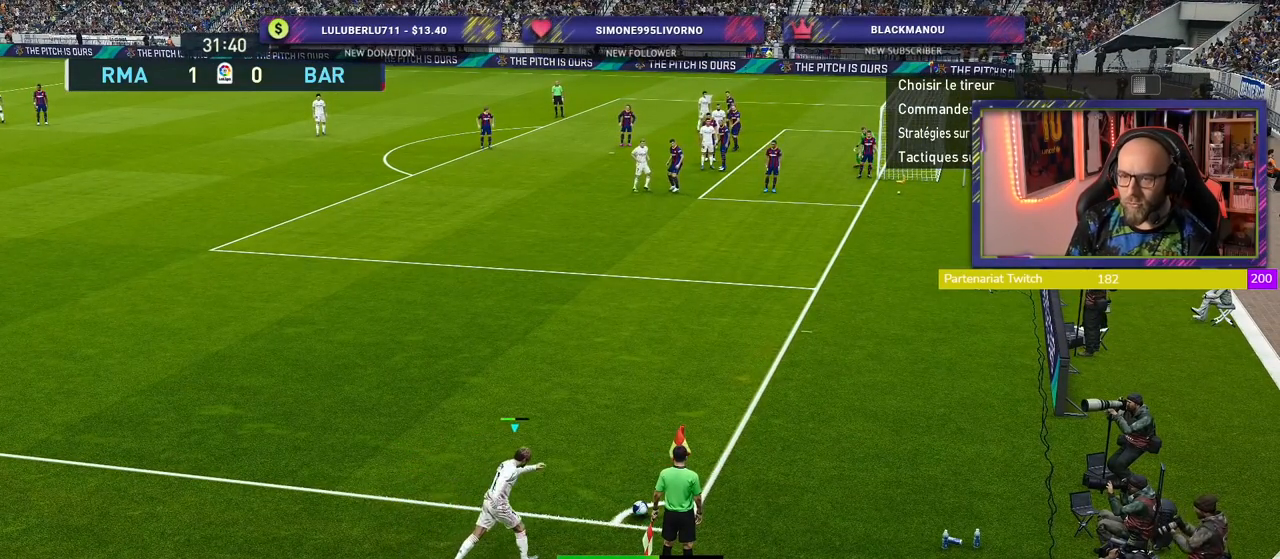
{"buttons": ["R2"], "left_stick": "center", "right_stick": "center", "events": []}
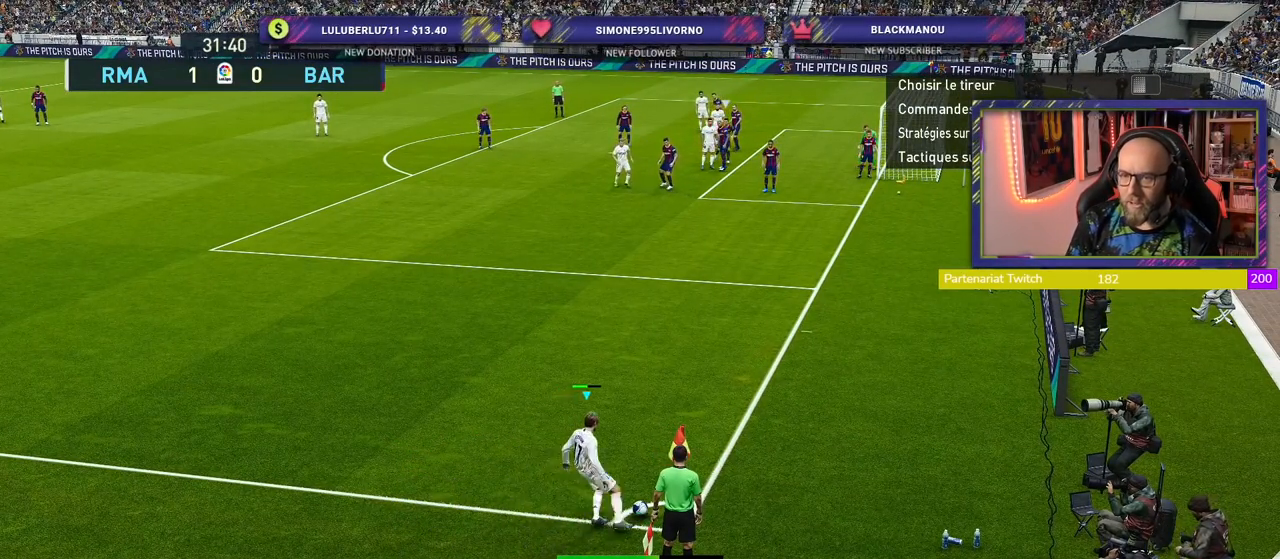
{"buttons": ["R2"], "left_stick": "down-right", "right_stick": "center", "events": [[420, "left_stick", "down-right"]]}
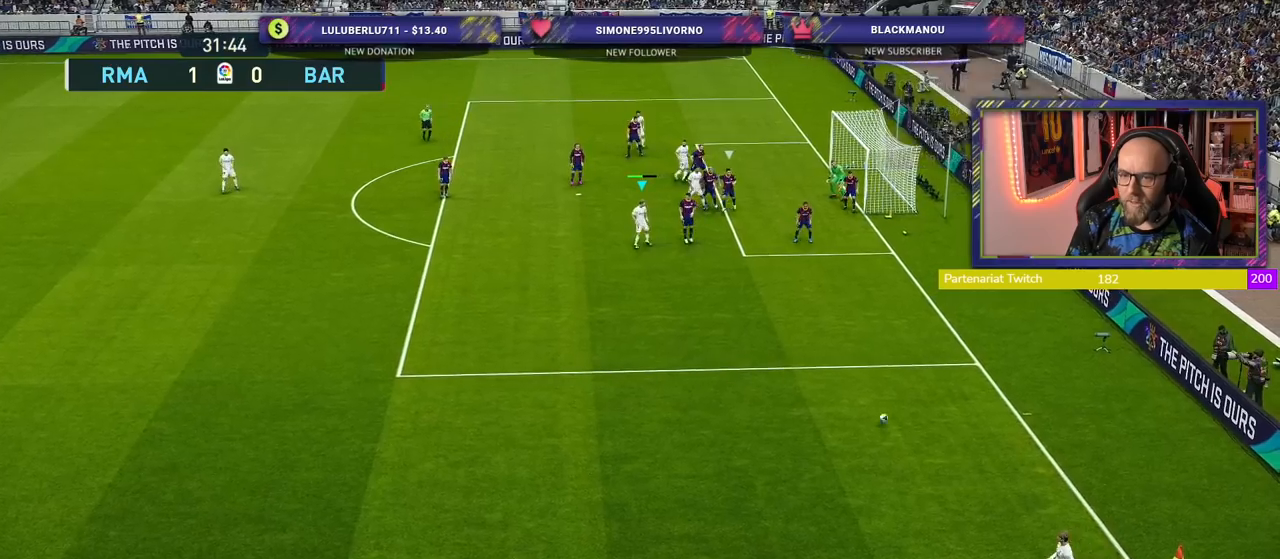
{"buttons": ["R2"], "left_stick": "down-right", "right_stick": "center", "events": [[40, "left_stick", "down"], [480, "left_stick", "down-right"]]}
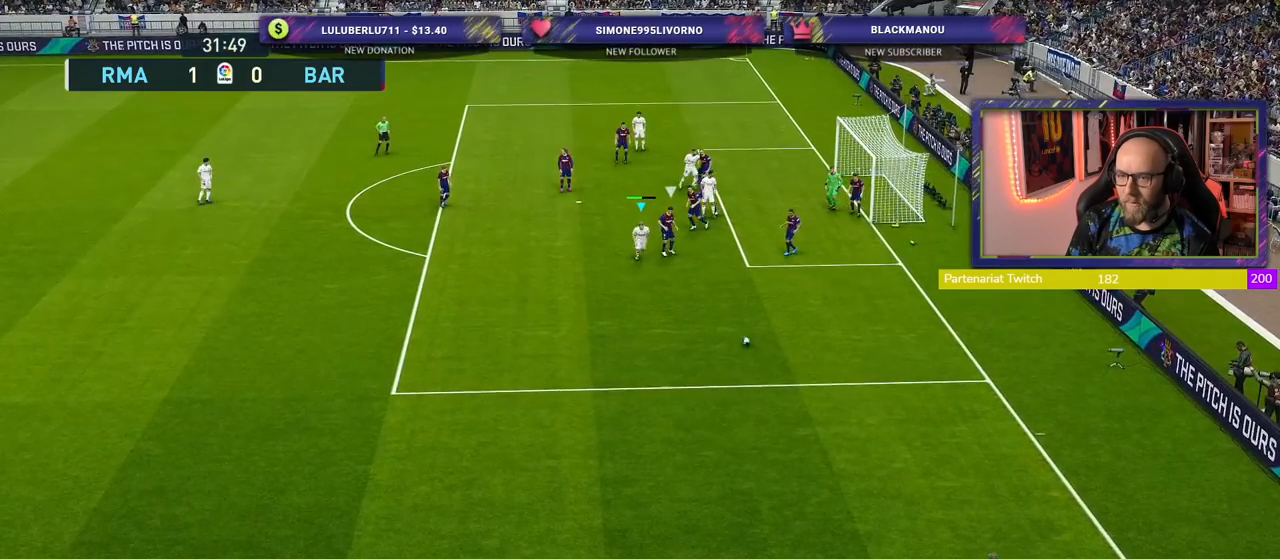
{"buttons": [], "left_stick": "right", "right_stick": "center", "events": [[40, "SQUARE", "down"], [100, "left_stick", "right"], [120, "CROSS", "down"], [140, "SQUARE", "up"], [220, "R2", "up"], [260, "CROSS", "up"]]}
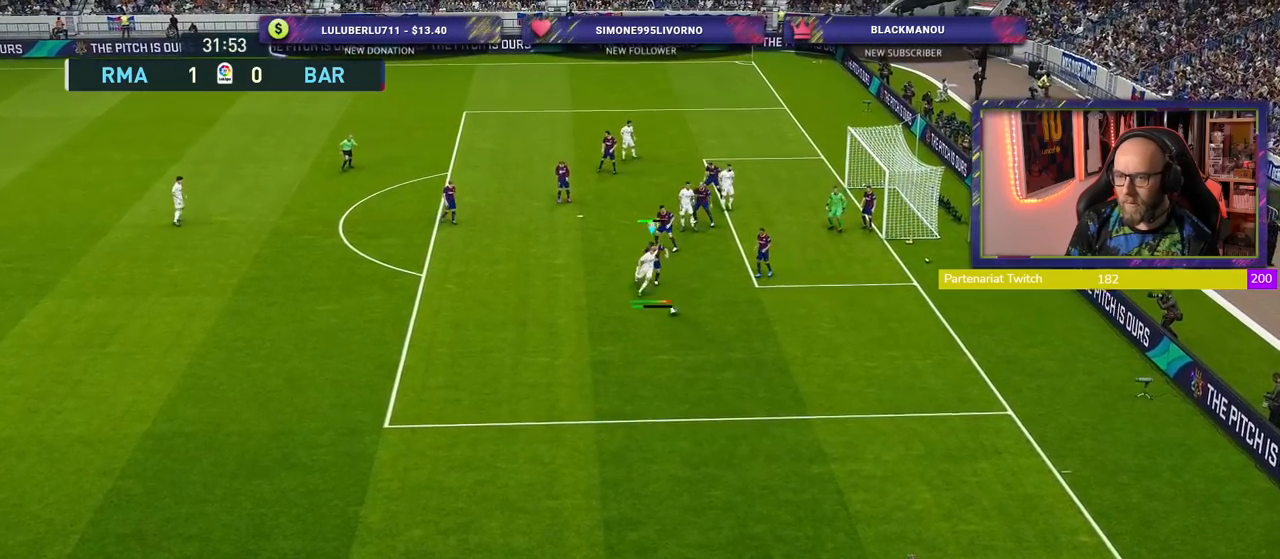
{"buttons": [], "left_stick": "right", "right_stick": "center", "events": []}
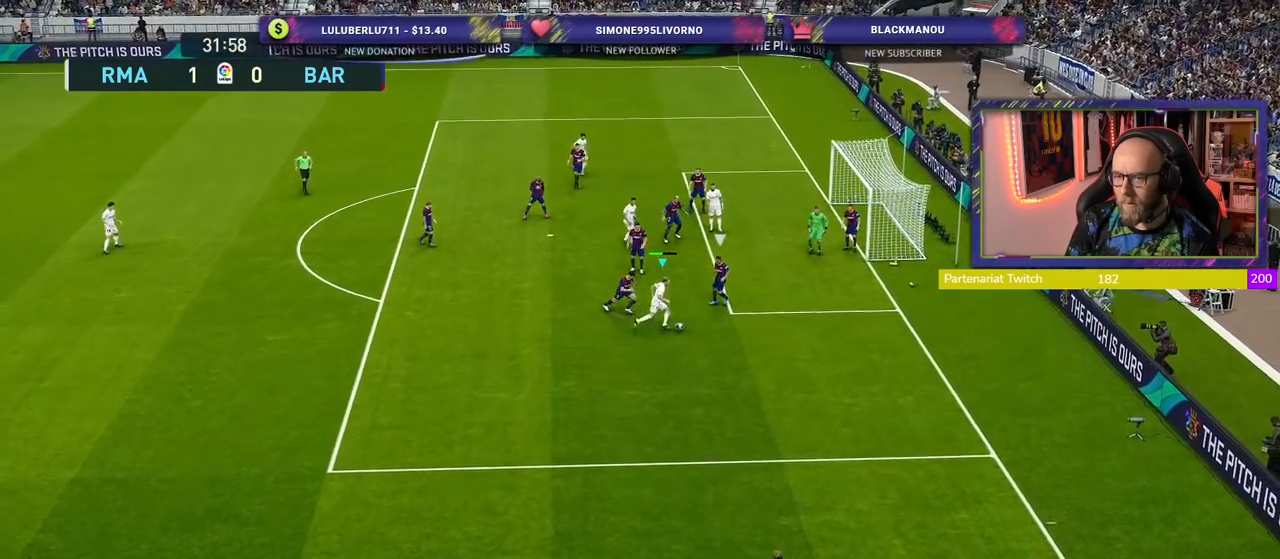
{"buttons": [], "left_stick": "up-right", "right_stick": "center", "events": [[280, "left_stick", "up-right"]]}
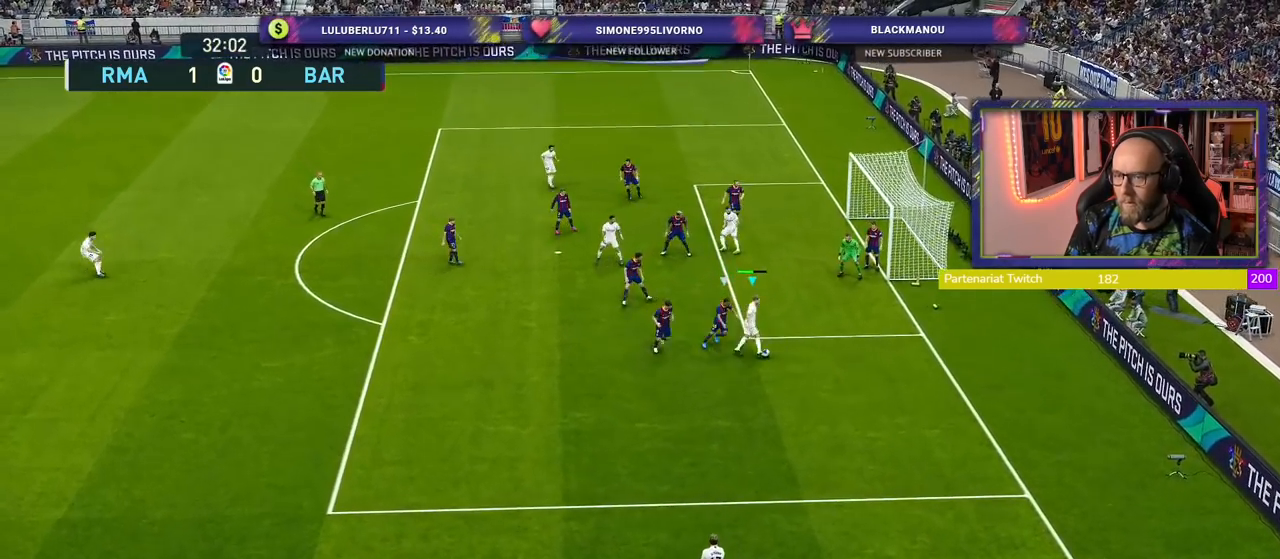
{"buttons": [], "left_stick": "up", "right_stick": "center", "events": [[100, "CIRCLE", "down"], [100, "left_stick", "up"], [200, "CIRCLE", "up"]]}
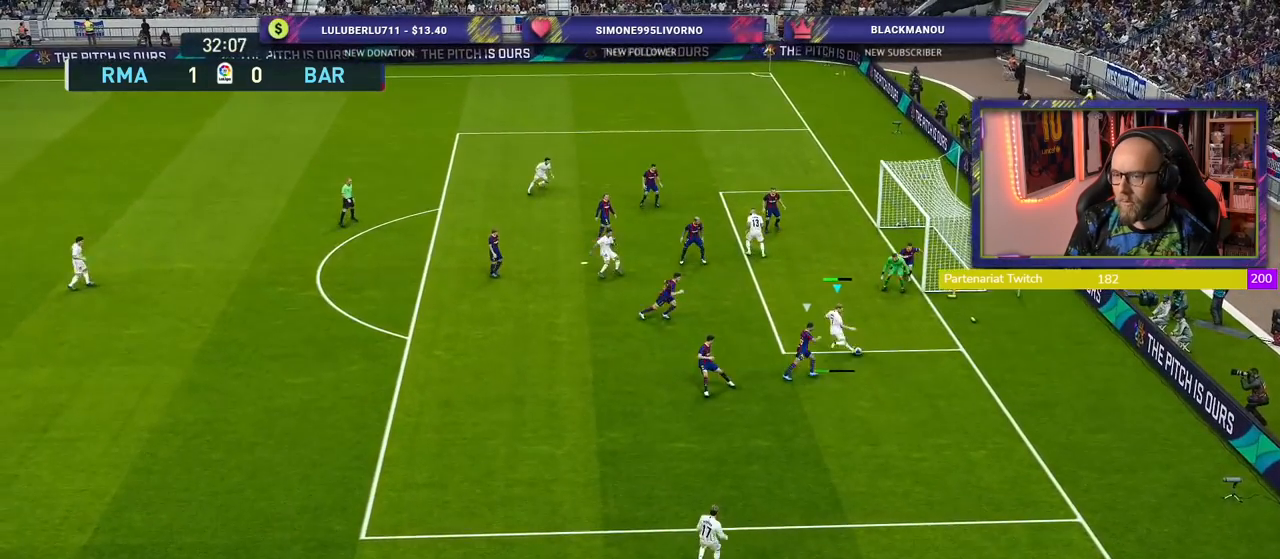
{"buttons": [], "left_stick": "up-right", "right_stick": "center", "events": [[20, "left_stick", "center"], [140, "left_stick", "right"], [280, "SQUARE", "down"], [380, "SQUARE", "up"], [500, "left_stick", "up-right"]]}
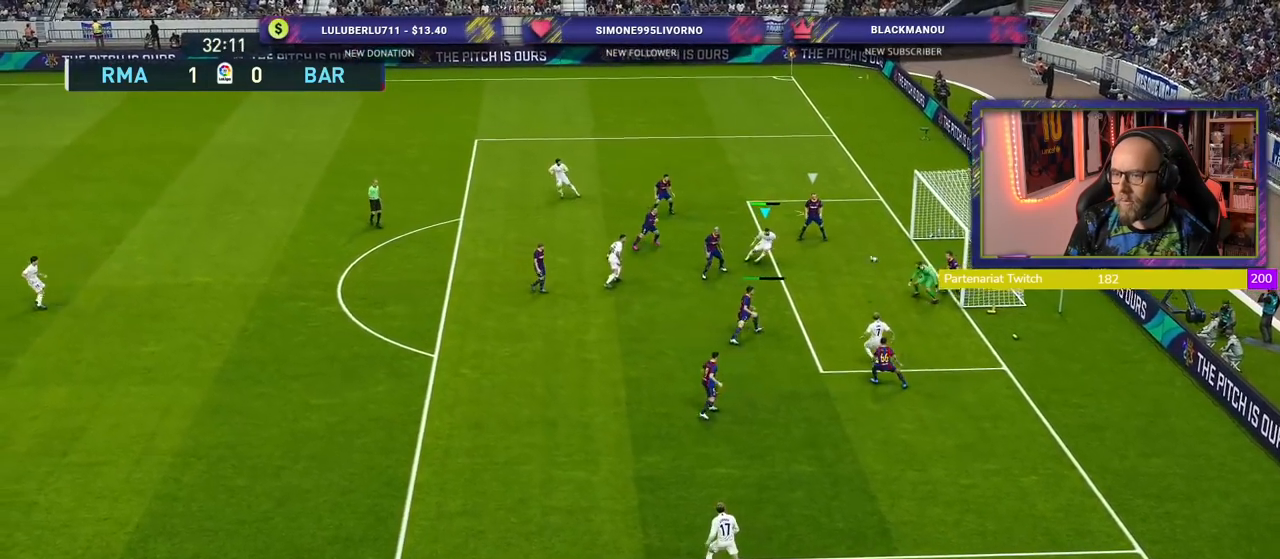
{"buttons": ["R2"], "left_stick": "up-right", "right_stick": "center", "events": [[80, "R2", "down"]]}
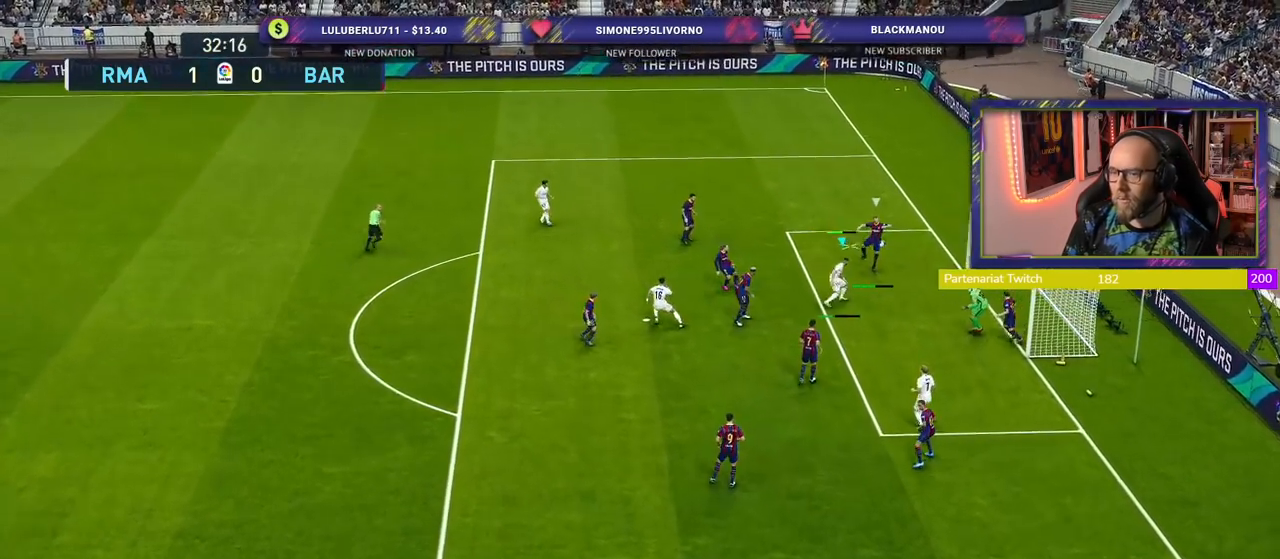
{"buttons": ["R2"], "left_stick": "up", "right_stick": "center", "events": [[260, "left_stick", "up"]]}
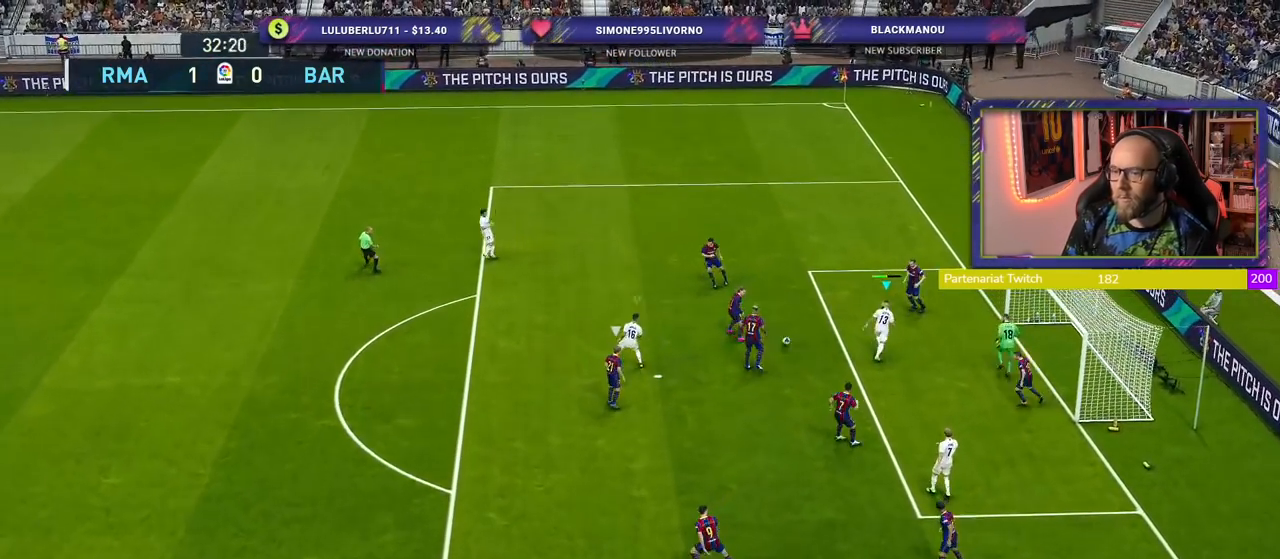
{"buttons": [], "left_stick": "down", "right_stick": "center", "events": [[80, "L1", "down"], [180, "left_stick", "right"], [200, "L1", "up"], [240, "R2", "up"], [240, "left_stick", "down-right"], [460, "left_stick", "down"]]}
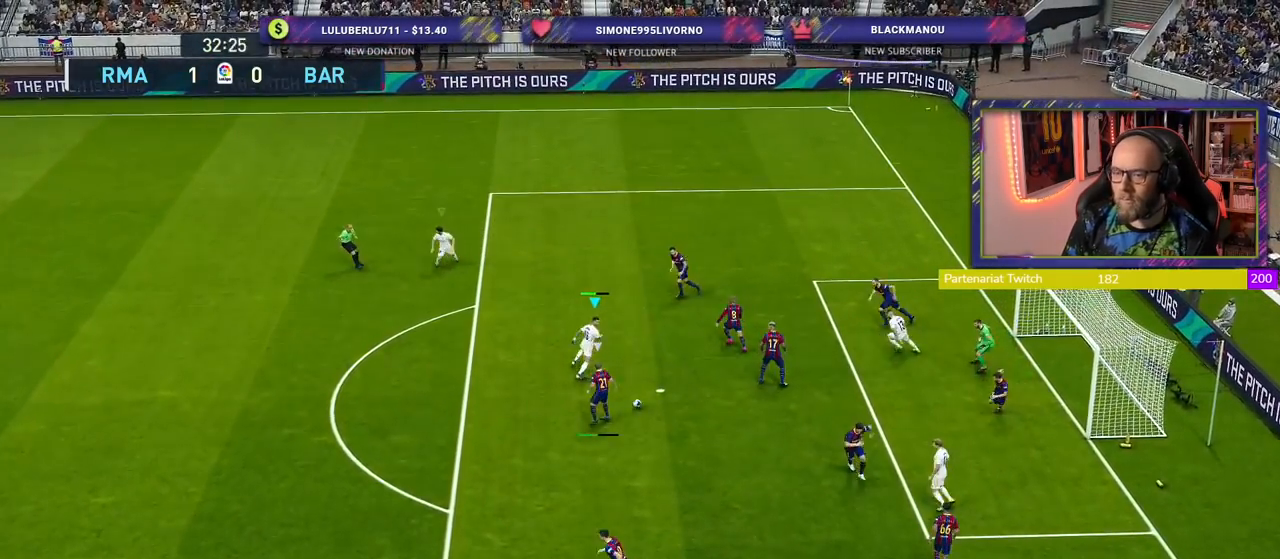
{"buttons": ["L1", "R2"], "left_stick": "down", "right_stick": "center", "events": [[40, "left_stick", "down-left"], [80, "R2", "down"], [500, "L1", "down"], [500, "left_stick", "down"]]}
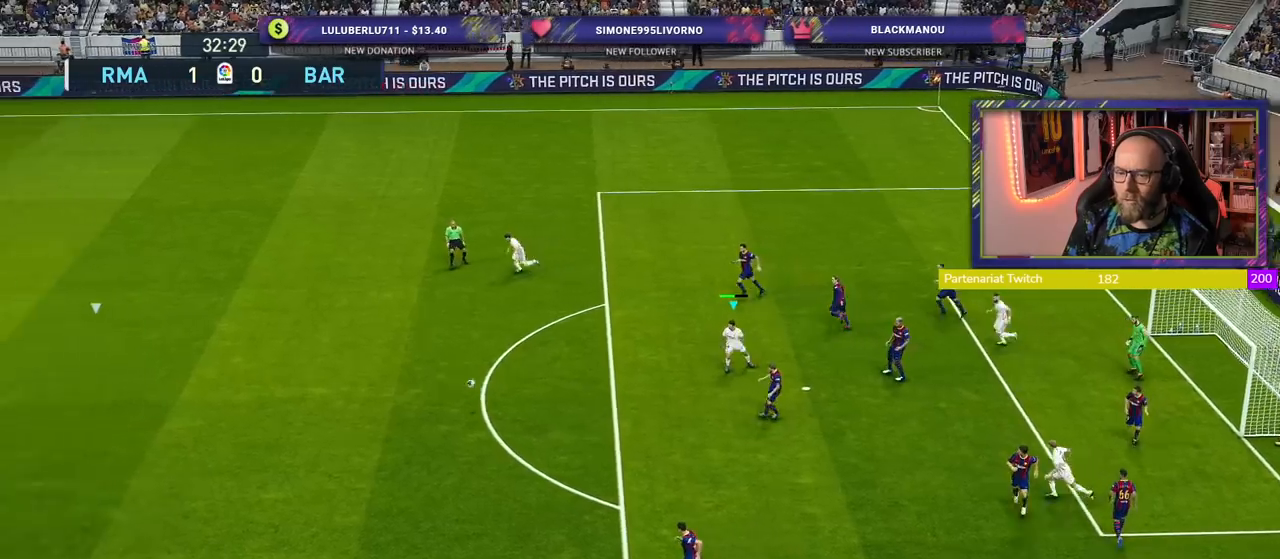
{"buttons": ["CROSS", "R2"], "left_stick": "right", "right_stick": "center", "events": [[20, "left_stick", "down-right"], [140, "CROSS", "down"], [140, "L1", "up"], [160, "left_stick", "right"], [380, "left_stick", "center"], [500, "left_stick", "right"]]}
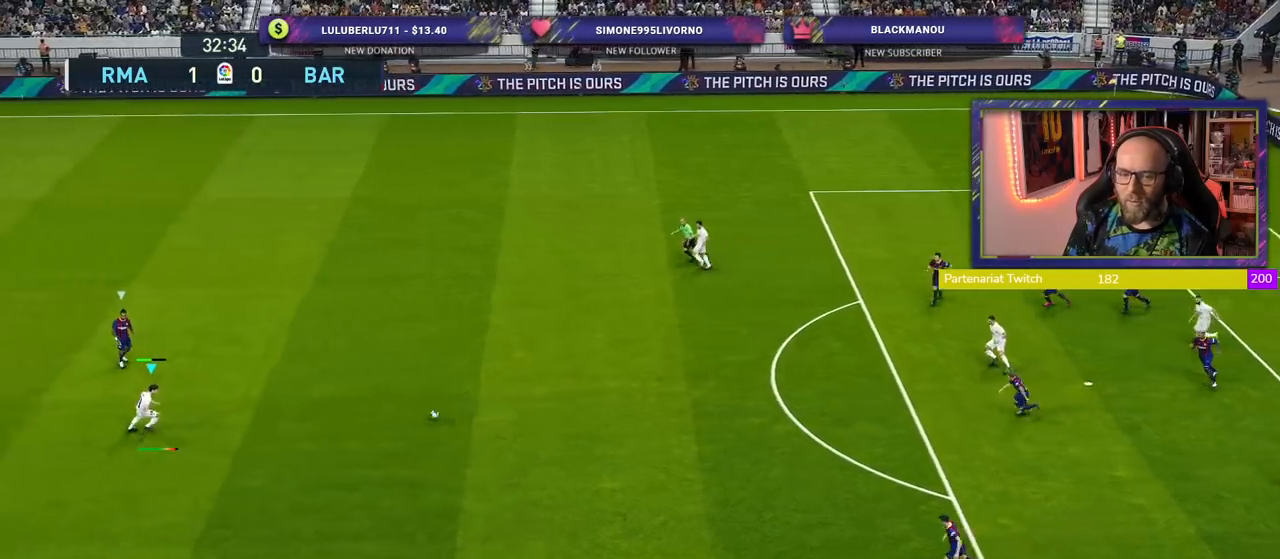
{"buttons": ["R2"], "left_stick": "right", "right_stick": "center", "events": [[100, "CROSS", "up"], [280, "R2", "up"], [360, "R1", "down"], [380, "R2", "down"], [480, "R1", "up"]]}
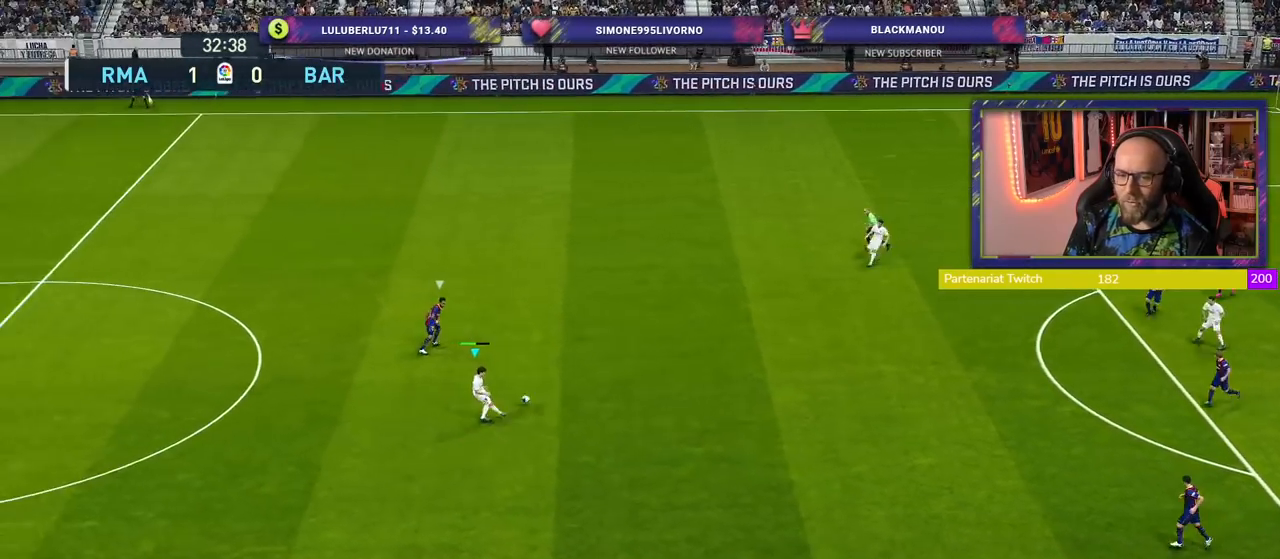
{"buttons": [], "left_stick": "down", "right_stick": "center", "events": [[220, "left_stick", "down"], [280, "R2", "up"]]}
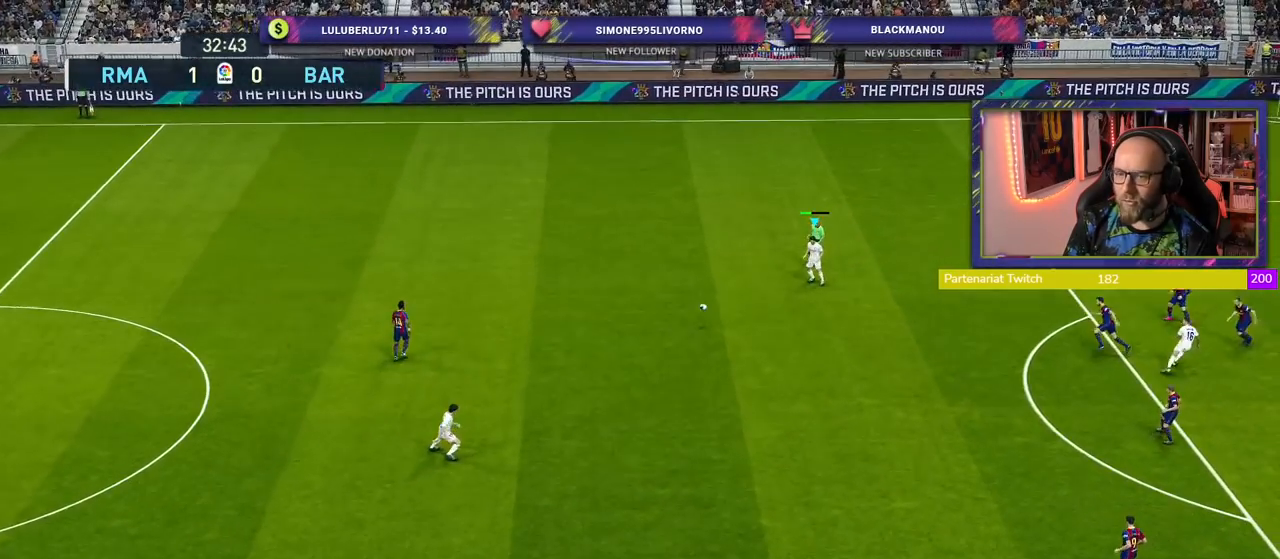
{"buttons": [], "left_stick": "down", "right_stick": "center", "events": []}
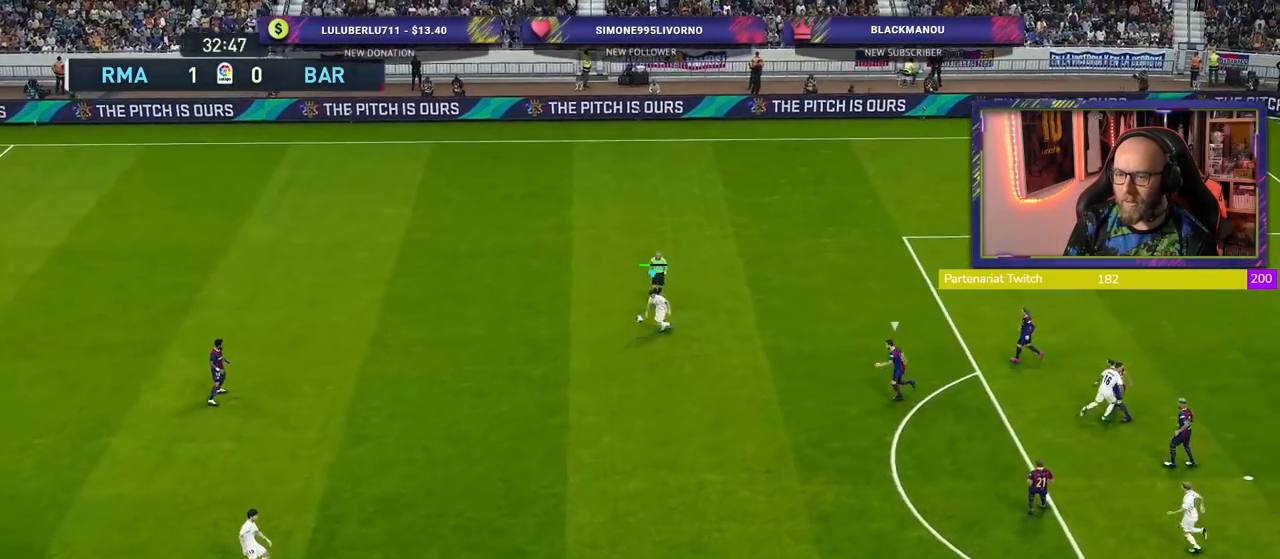
{"buttons": [], "left_stick": "down-left", "right_stick": "center", "events": [[240, "CROSS", "down"], [260, "left_stick", "down-left"], [380, "CROSS", "up"], [380, "L3", "down"], [500, "L3", "up"]]}
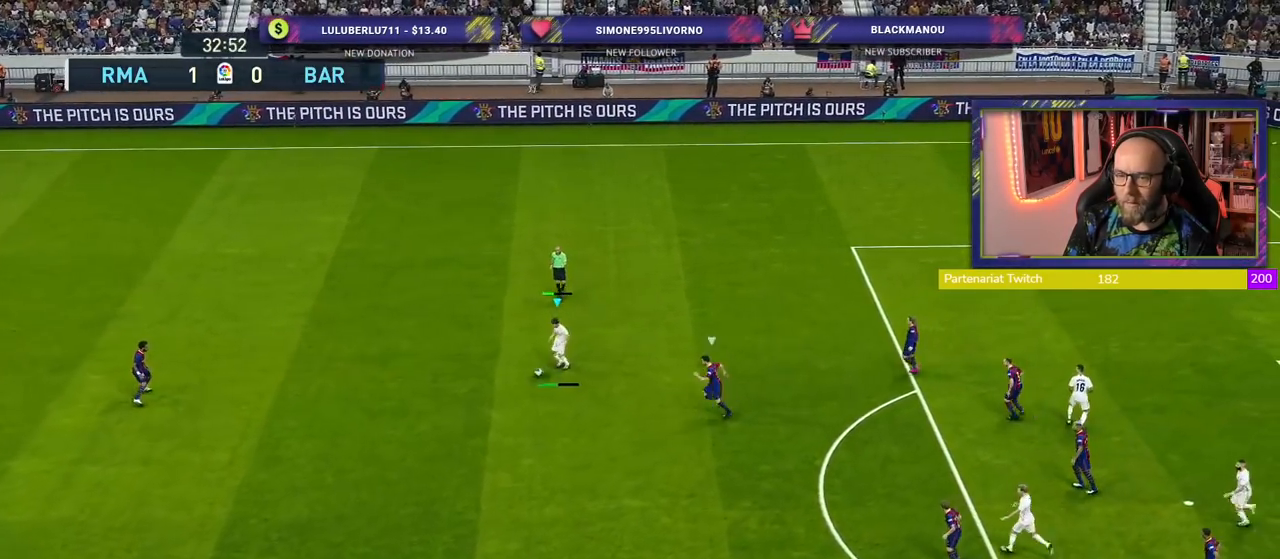
{"buttons": [], "left_stick": "center", "right_stick": "center", "events": [[160, "left_stick", "center"]]}
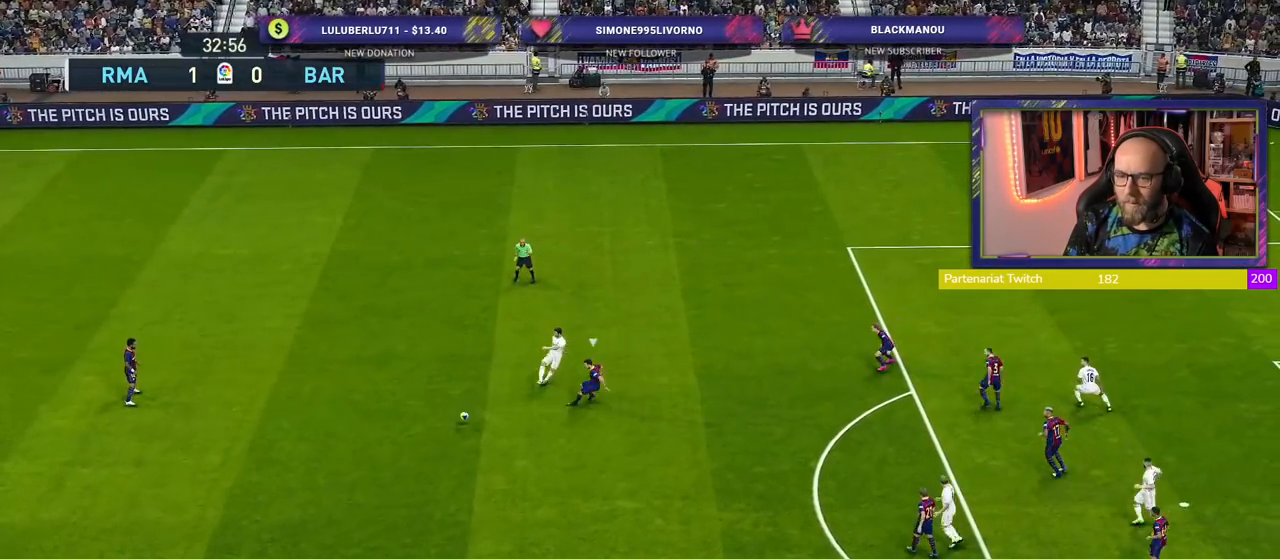
{"buttons": [], "left_stick": "right", "right_stick": "center", "events": [[80, "left_stick", "right"]]}
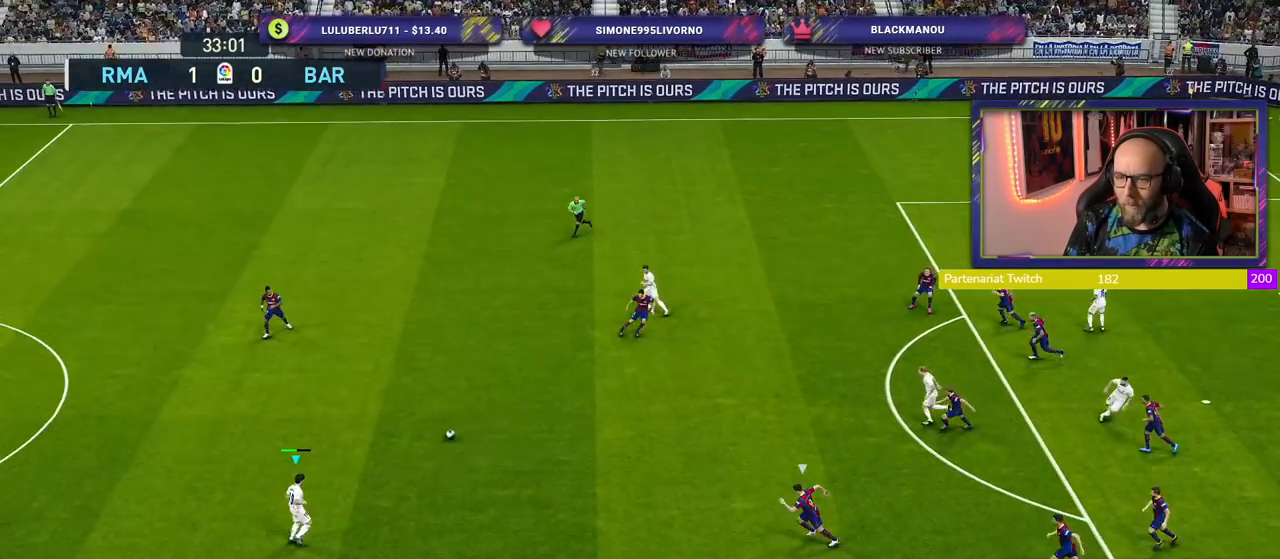
{"buttons": [], "left_stick": "right", "right_stick": "center", "events": []}
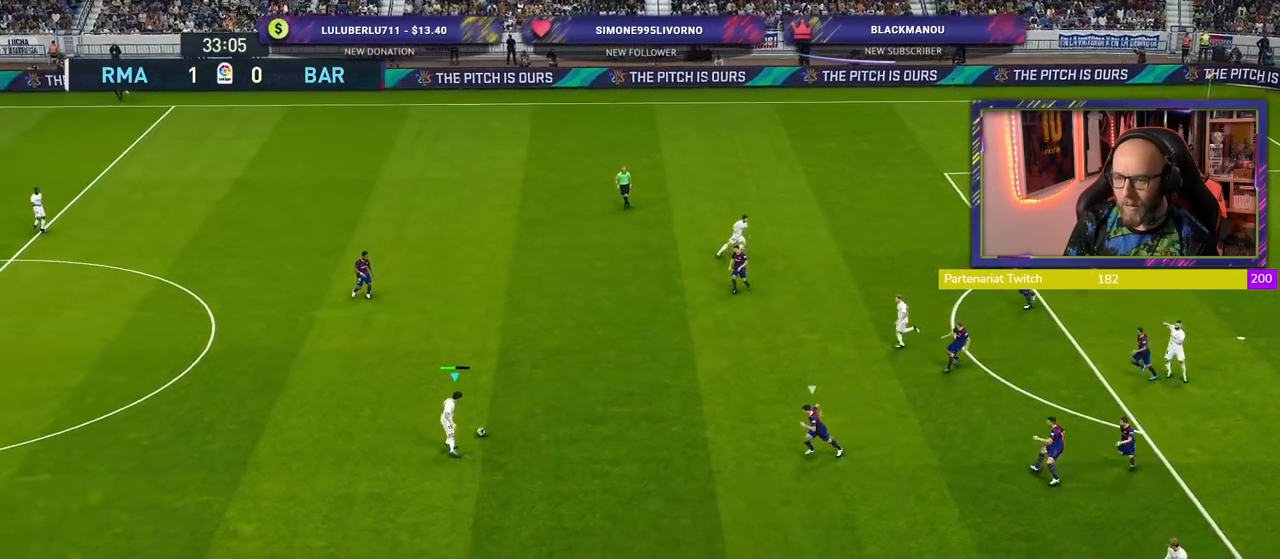
{"buttons": [], "left_stick": "up-right", "right_stick": "center", "events": [[240, "left_stick", "up-right"], [300, "CROSS", "down"], [460, "CROSS", "up"]]}
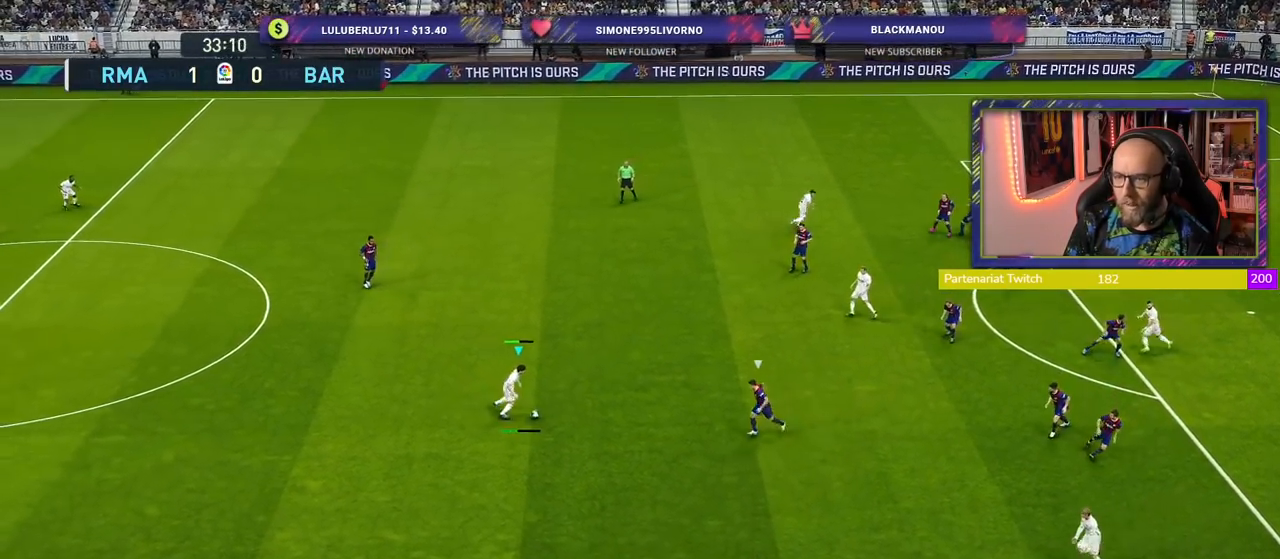
{"buttons": [], "left_stick": "down-left", "right_stick": "center", "events": [[80, "left_stick", "center"], [340, "left_stick", "down-left"]]}